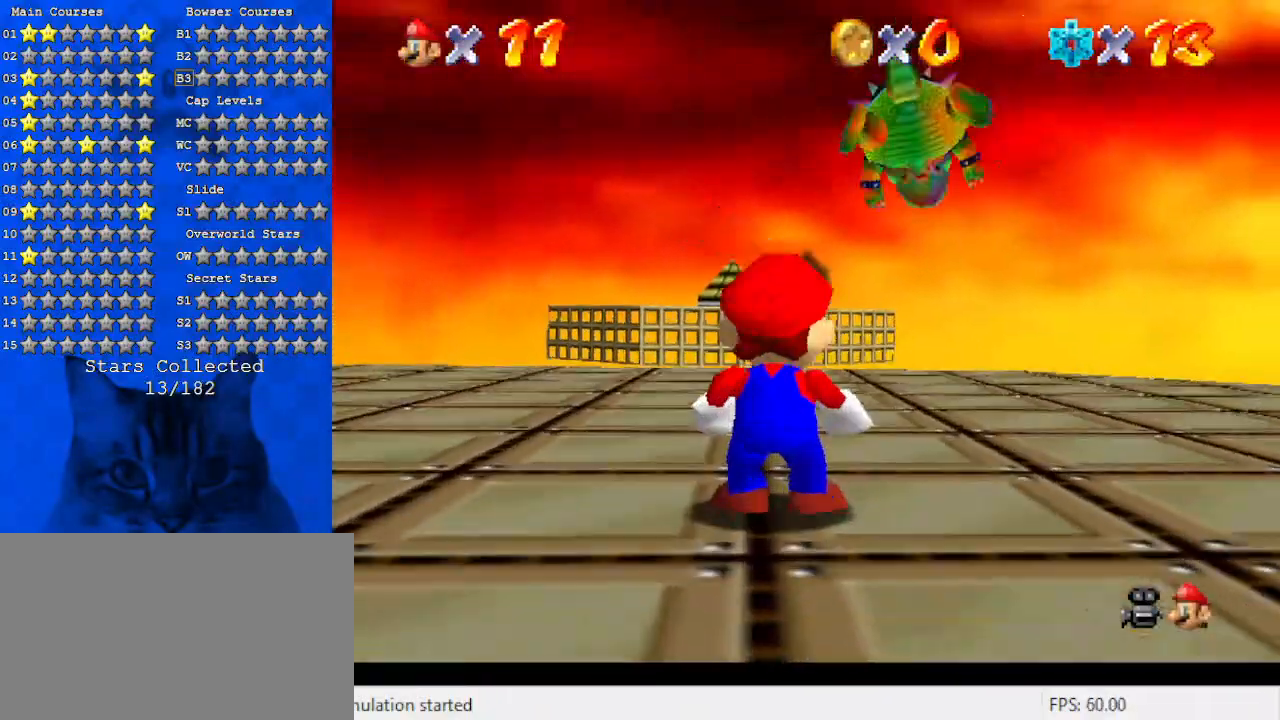
Gameplay with keyboard; each line is a JSON object with the keys held at the frame after it. "events" lists presses ("down") and releases ("up") of "a", "c", "ctrl", "d", "down", "left", "return", "right", "s", "shift", "up", "w", "x" and "y" between this image and that frame as [ms after this image, input, new state], when the widget could be followed in between. No other keys are recorded. Mouse input is not recorded.
{"keys": ["c", "left"], "events": [[33, "c", "down"], [133, "c", "up"], [167, "c", "down"], [300, "c", "up"], [400, "c", "down"], [500, "up", "up"]]}
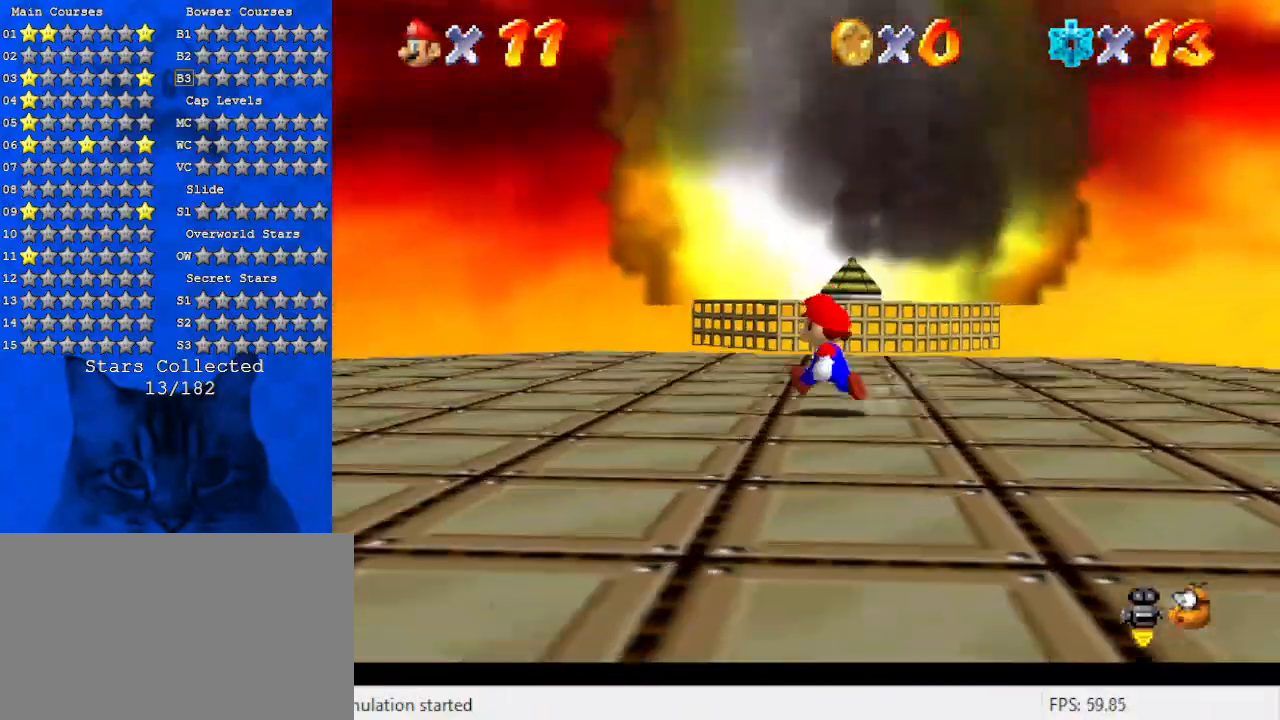
{"keys": ["down", "right"], "events": [[33, "c", "up"], [133, "c", "down"], [167, "down", "down"], [267, "c", "up"], [367, "c", "down"], [400, "left", "up"], [500, "c", "up"], [500, "right", "down"]]}
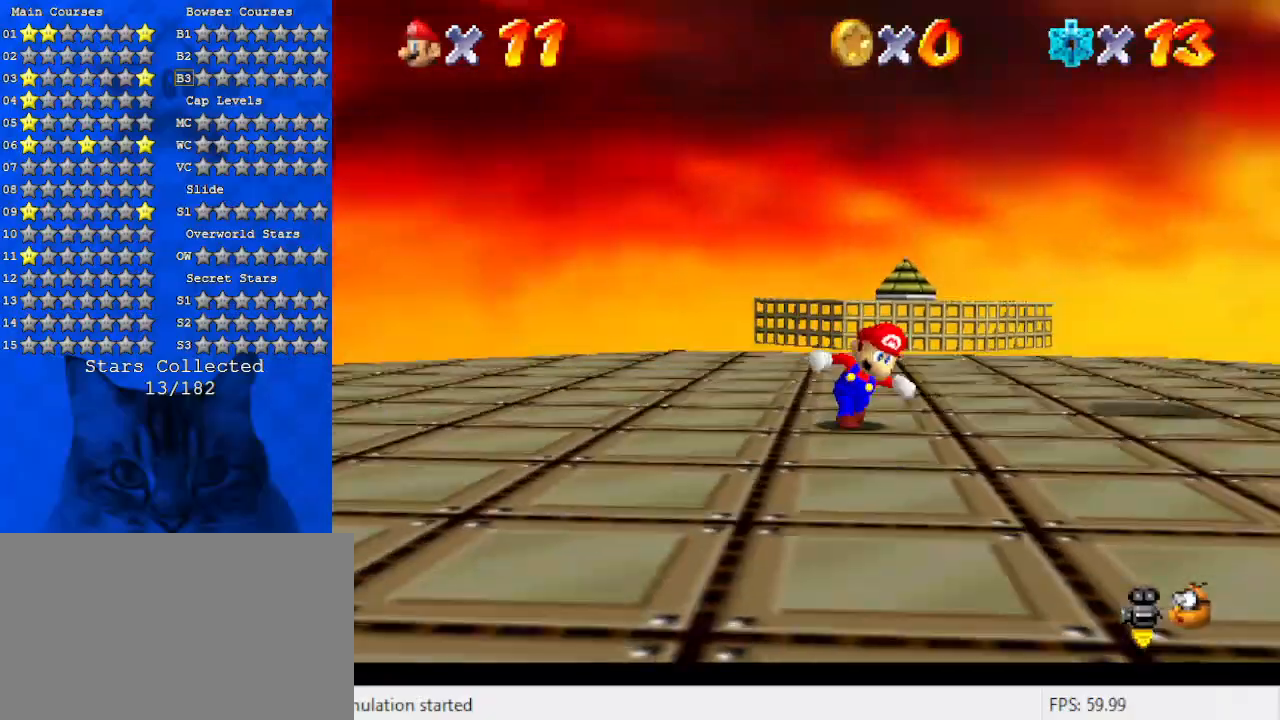
{"keys": ["down", "right"], "events": [[133, "right", "up"], [433, "right", "down"]]}
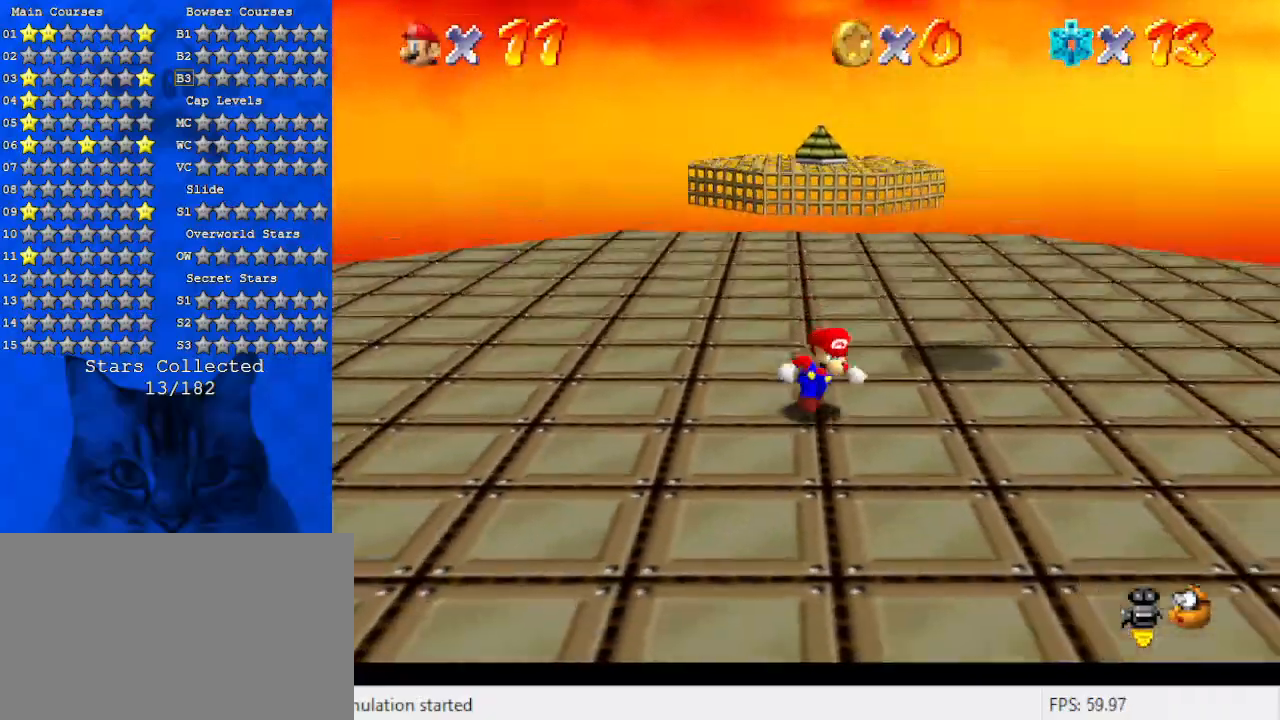
{"keys": ["ctrl", "right", "shift", "up"], "events": [[33, "right", "up"], [333, "left", "down"], [400, "down", "up"], [400, "right", "down"], [433, "up", "down"], [500, "ctrl", "down"], [500, "left", "up"], [500, "shift", "down"]]}
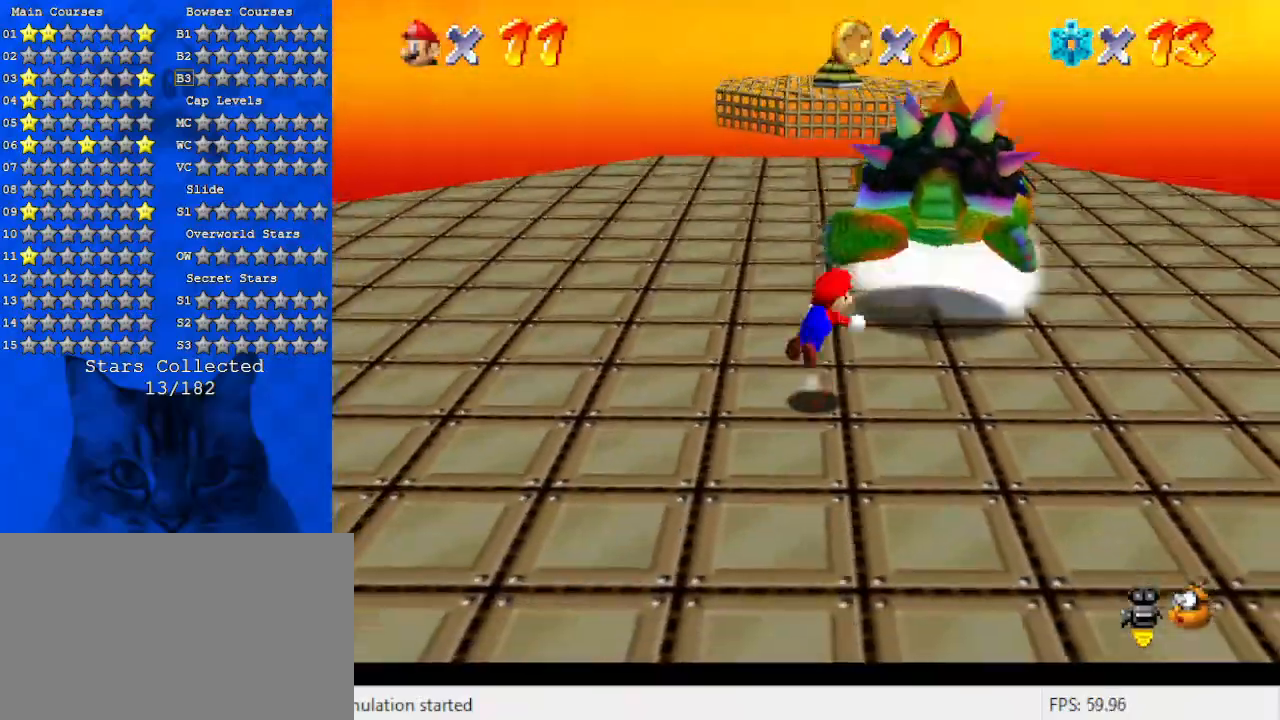
{"keys": ["right"], "events": [[67, "up", "up"], [133, "ctrl", "up"], [133, "shift", "up"], [167, "down", "down"], [233, "d", "down"], [233, "right", "up"], [367, "d", "up"], [367, "down", "up"], [367, "right", "down"], [400, "d", "down"], [400, "left", "down"], [500, "d", "up"], [500, "left", "up"]]}
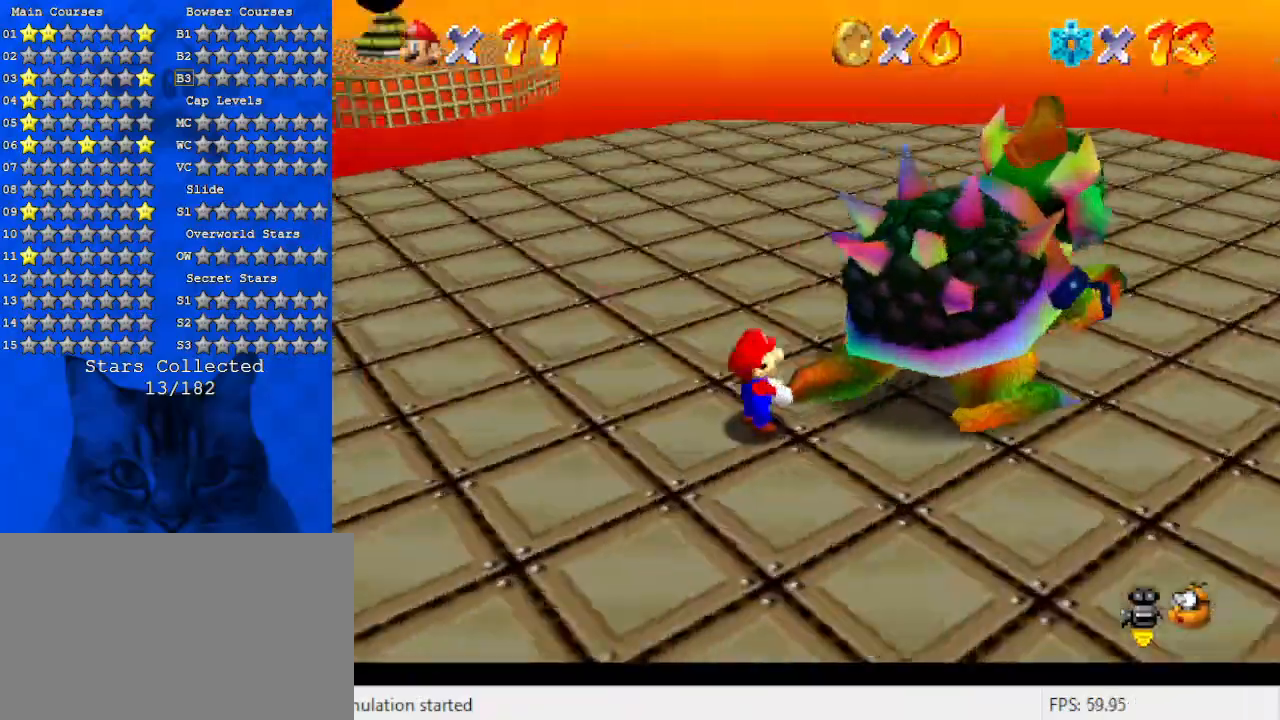
{"keys": ["right"], "events": [[100, "d", "down"], [100, "left", "down"], [167, "d", "up"], [167, "left", "up"], [233, "left", "down"], [333, "left", "up"], [400, "left", "down"], [467, "left", "up"]]}
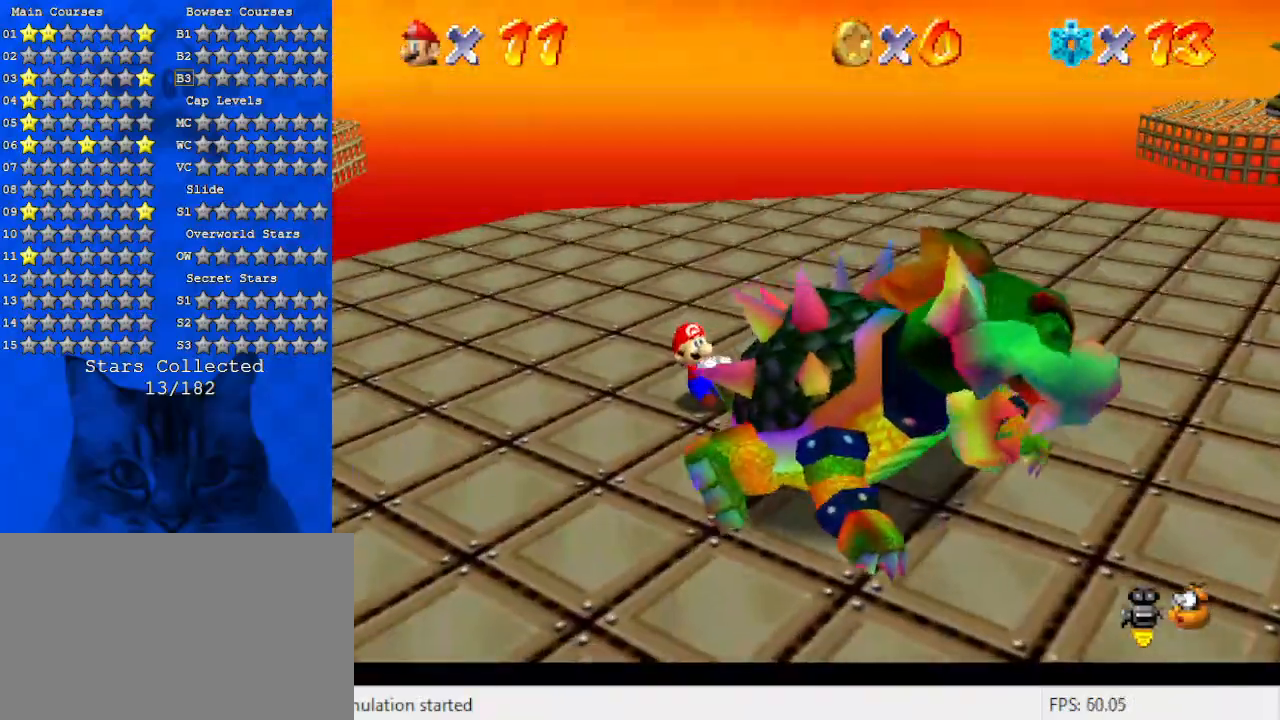
{"keys": ["left", "right"], "events": [[67, "left", "down"], [100, "left", "up"], [200, "left", "down"], [233, "left", "up"], [333, "left", "down"], [367, "left", "up"], [433, "left", "down"]]}
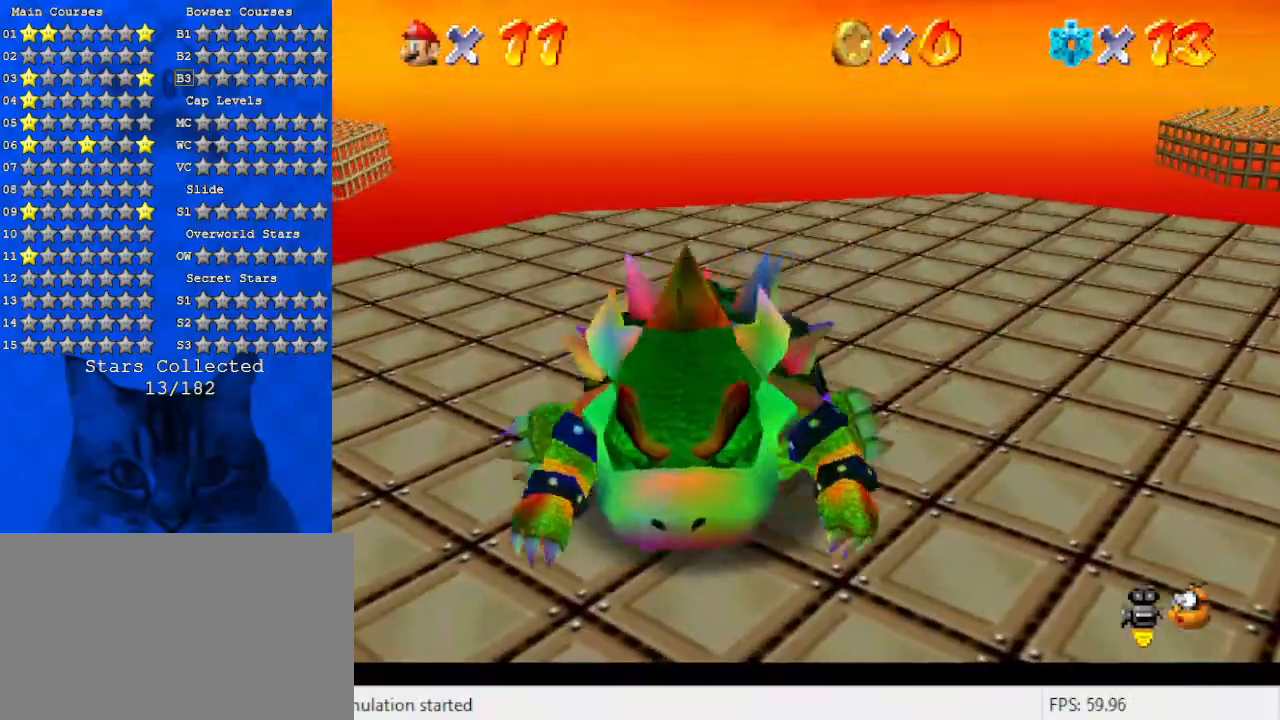
{"keys": ["right"], "events": [[33, "left", "up"], [67, "left", "down"], [100, "left", "up"], [267, "d", "down"], [333, "left", "down"], [400, "d", "up"], [433, "left", "up"]]}
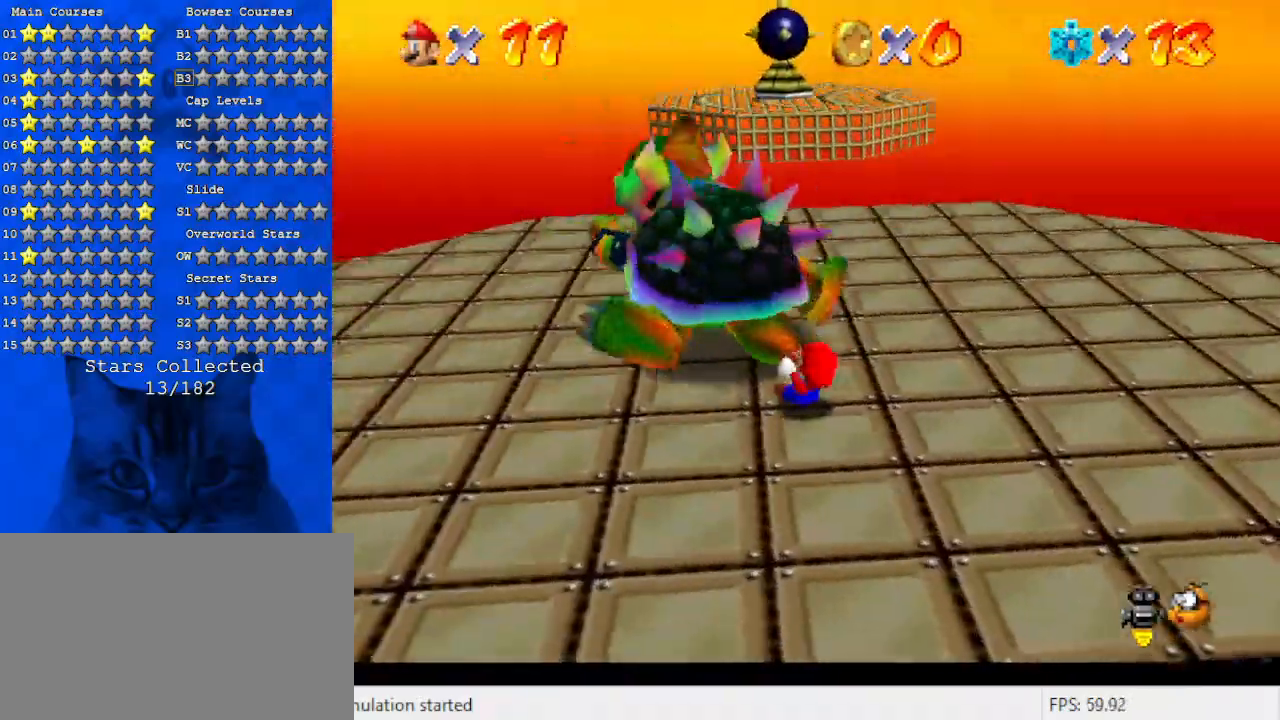
{"keys": ["left", "right"], "events": [[33, "left", "down"], [67, "left", "up"], [167, "left", "down"], [200, "left", "up"], [300, "left", "down"], [400, "left", "up"], [433, "left", "down"]]}
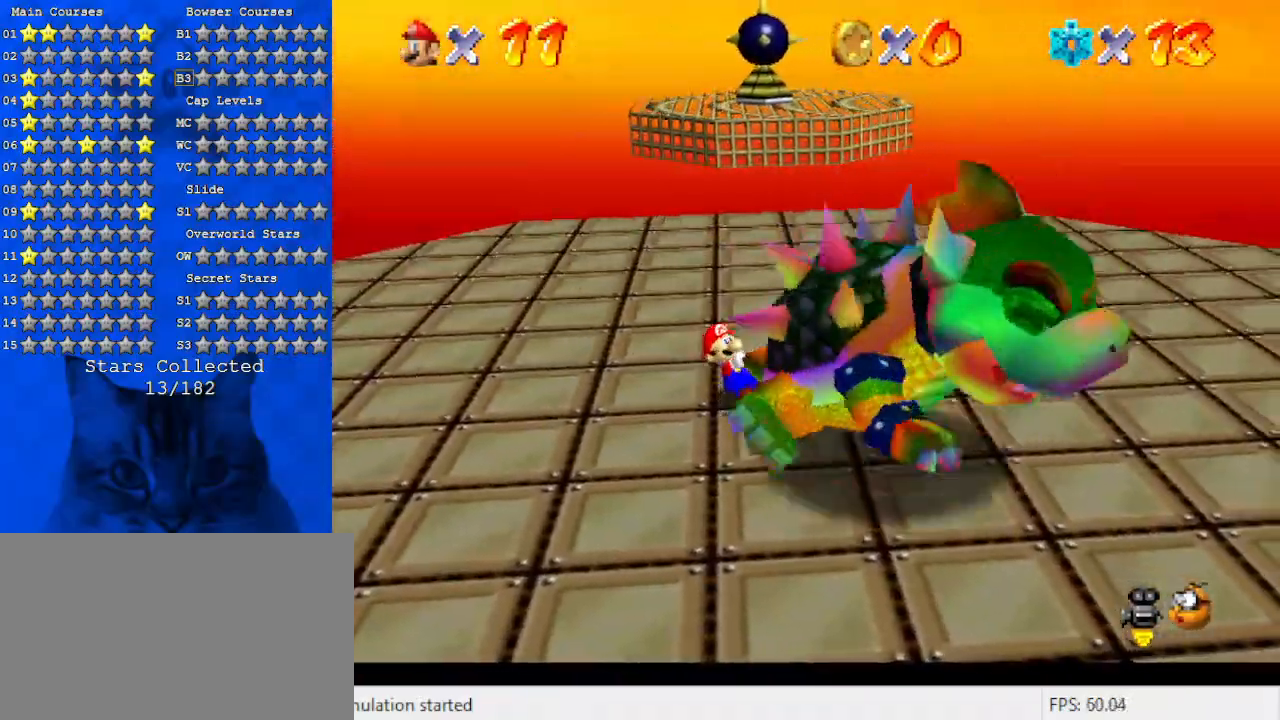
{"keys": ["right"], "events": [[33, "left", "up"], [100, "left", "down"], [167, "left", "up"], [233, "left", "down"], [333, "left", "up"], [367, "left", "down"], [467, "left", "up"]]}
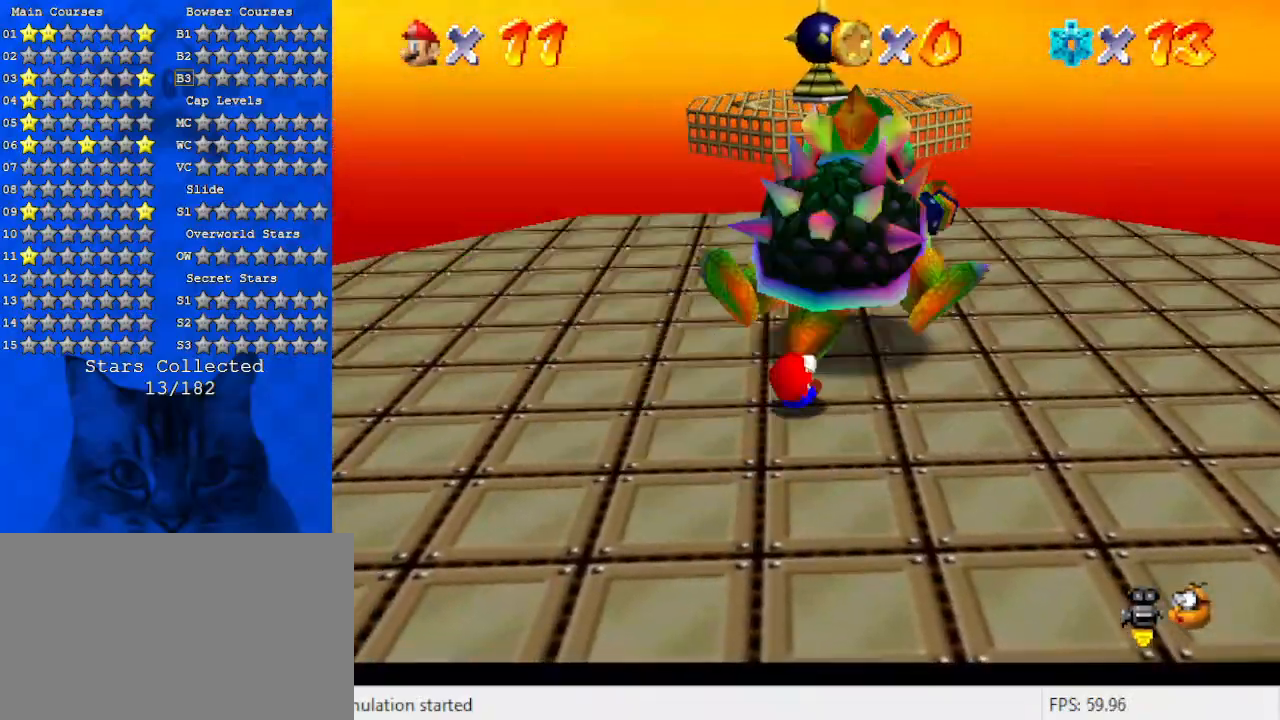
{"keys": ["right"], "events": [[67, "left", "down"], [100, "left", "up"], [200, "left", "down"], [233, "left", "up"], [333, "left", "down"], [367, "left", "up"], [467, "left", "down"], [500, "left", "up"]]}
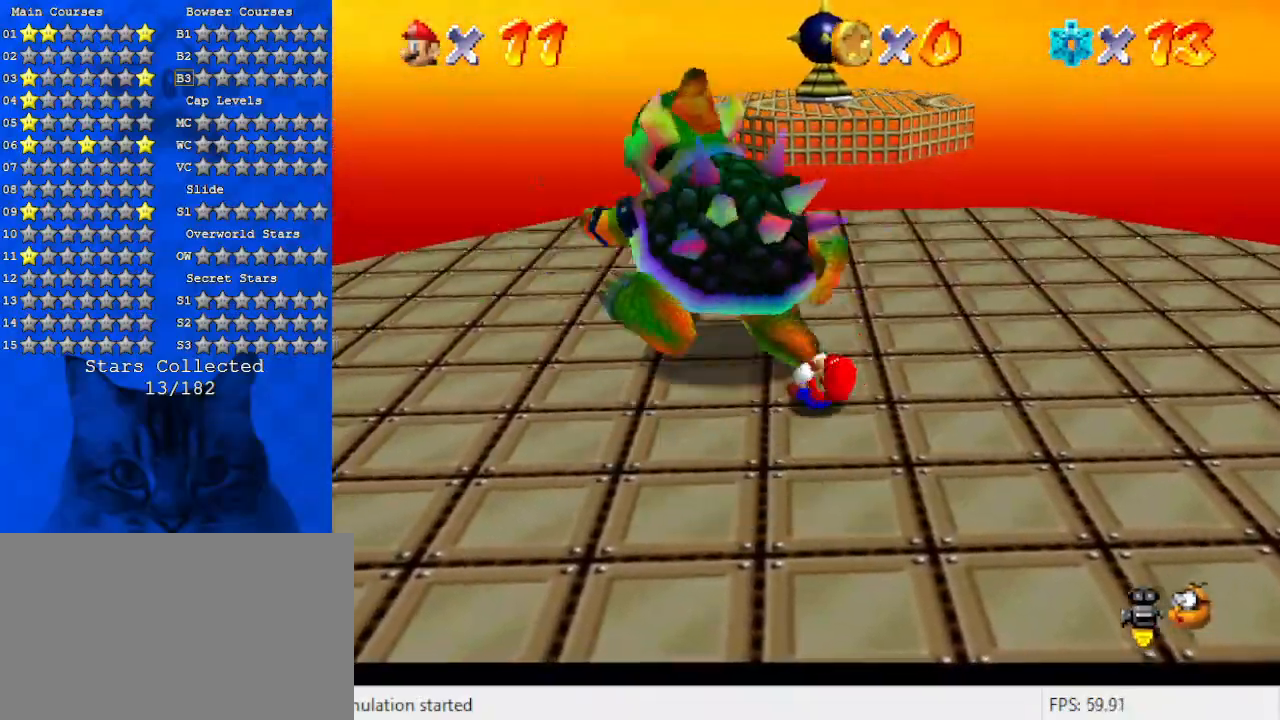
{"keys": ["right"], "events": [[100, "left", "down"], [167, "left", "up"], [233, "left", "down"], [333, "left", "up"]]}
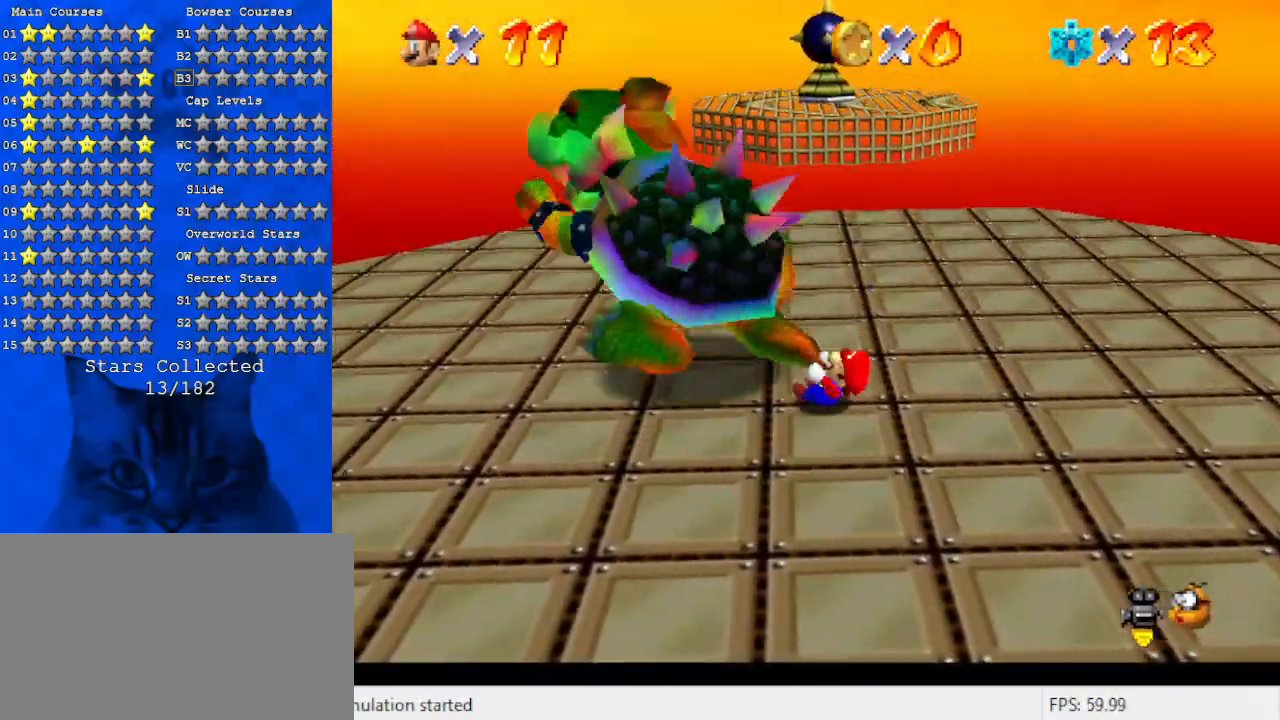
{"keys": [], "events": [[133, "ctrl", "down"], [133, "right", "up"], [200, "ctrl", "up"]]}
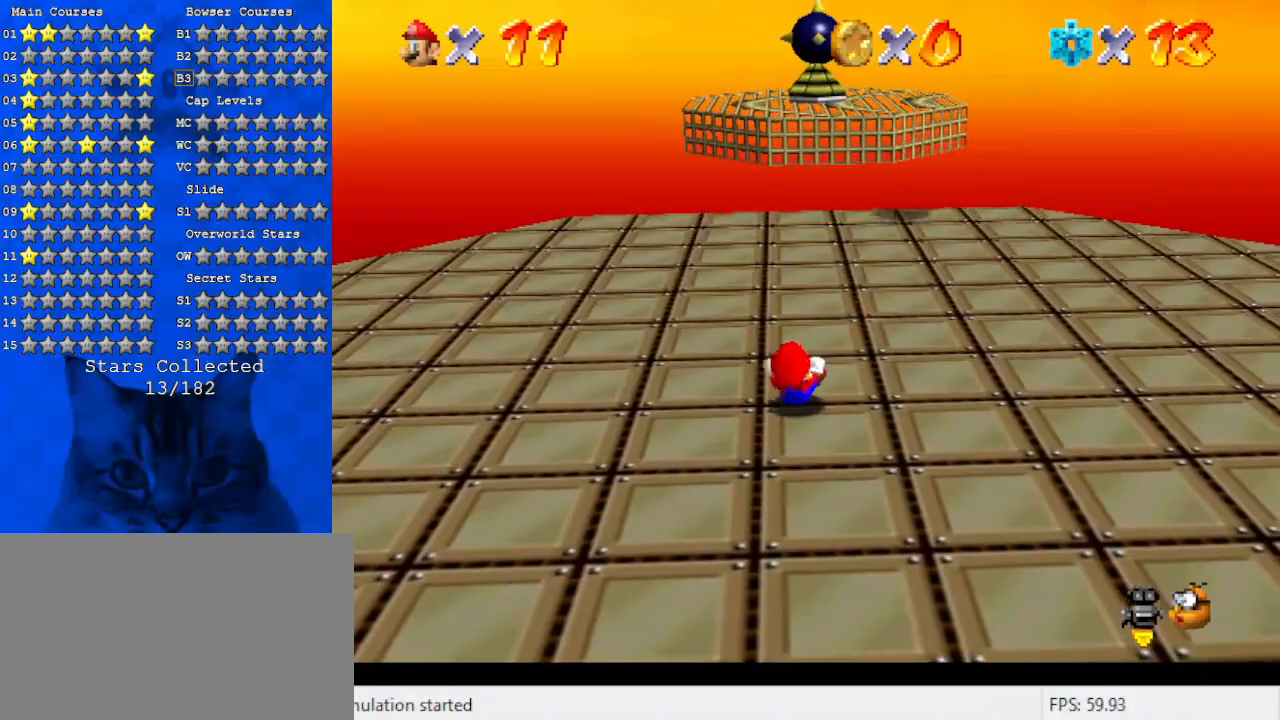
{"keys": ["left"], "events": [[33, "left", "down"], [33, "up", "down"], [500, "up", "up"]]}
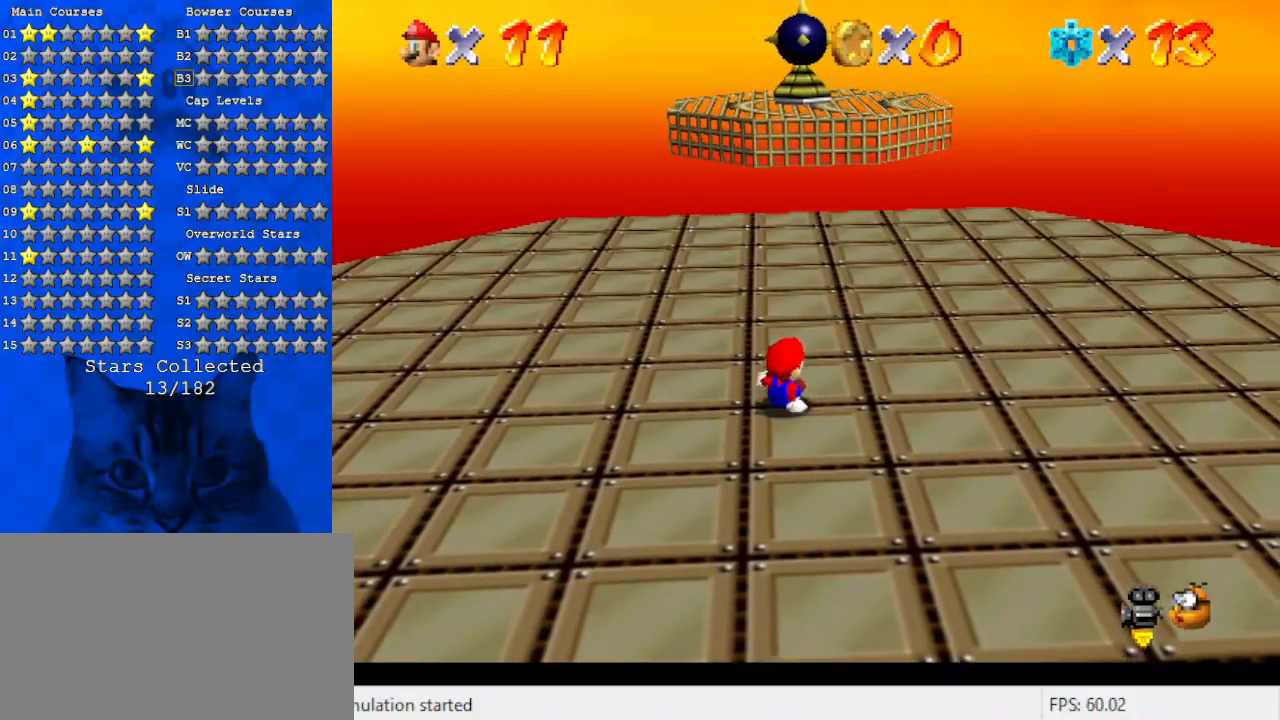
{"keys": ["down"], "events": [[167, "down", "down"], [233, "left", "up"]]}
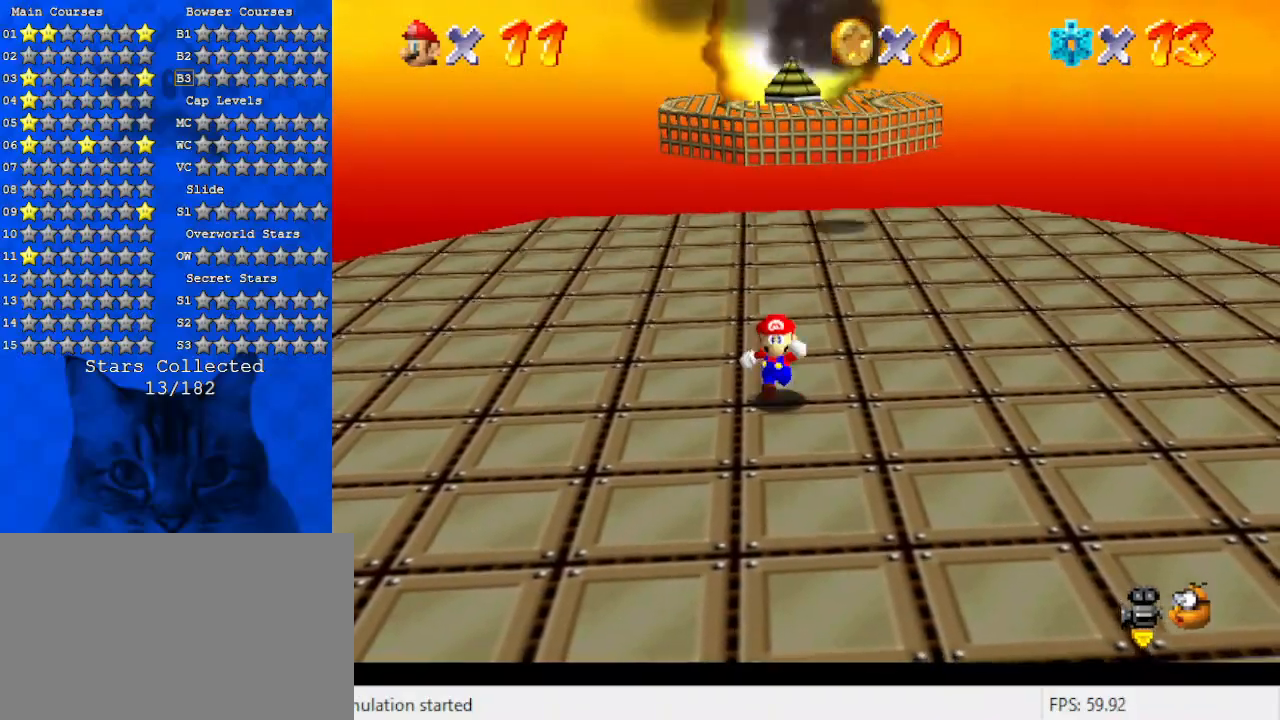
{"keys": ["down"], "events": [[133, "right", "down"], [167, "shift", "down"], [200, "right", "up"], [300, "ctrl", "down"], [400, "shift", "up"], [433, "left", "down"], [500, "ctrl", "up"], [500, "left", "up"]]}
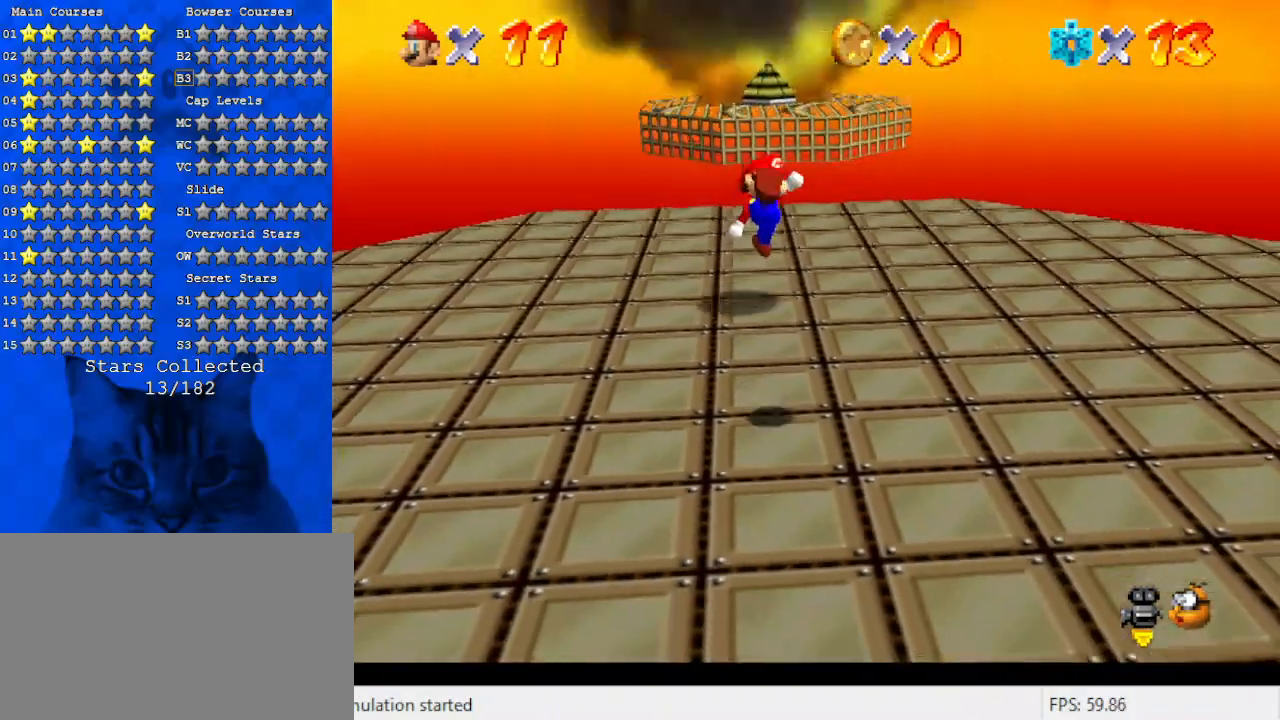
{"keys": ["left"], "events": [[333, "right", "down"], [400, "down", "up"], [467, "left", "down"], [500, "right", "up"]]}
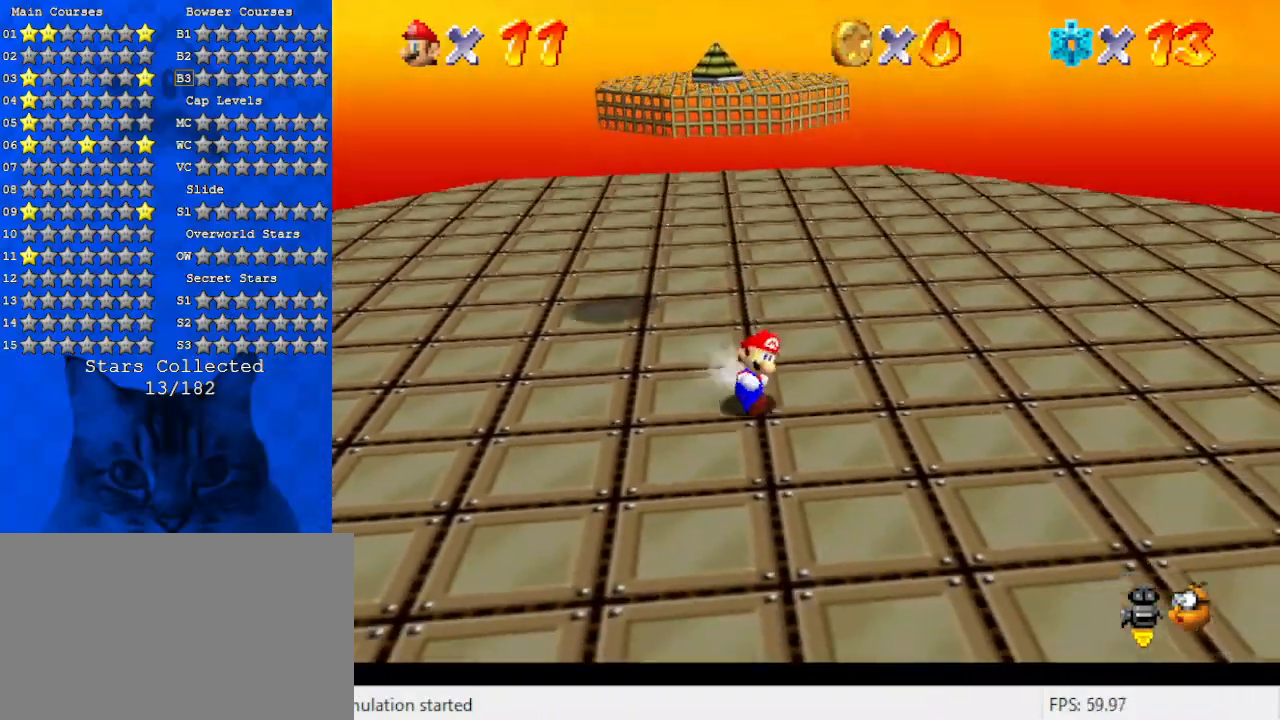
{"keys": ["down", "right"], "events": [[67, "ctrl", "down"], [67, "shift", "down"], [133, "right", "down"], [200, "left", "up"], [200, "shift", "up"], [233, "ctrl", "up"], [433, "down", "down"]]}
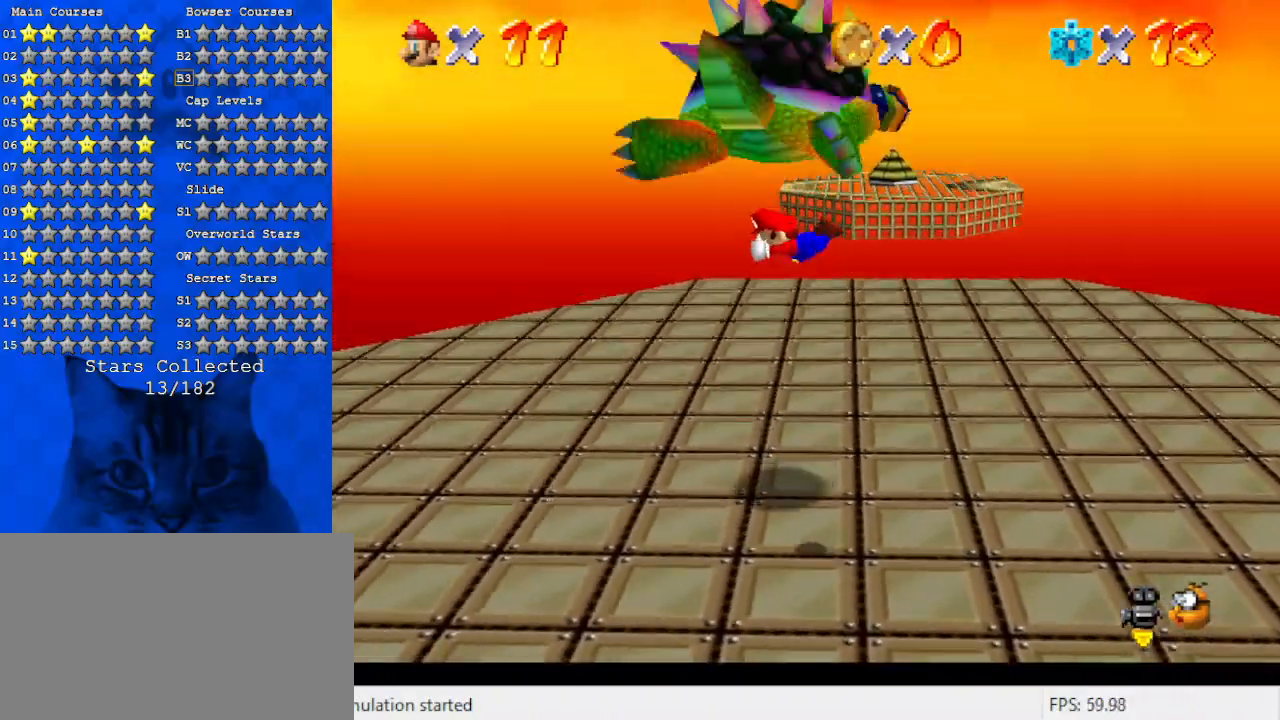
{"keys": ["down", "left"], "events": [[100, "right", "up"], [167, "left", "down"]]}
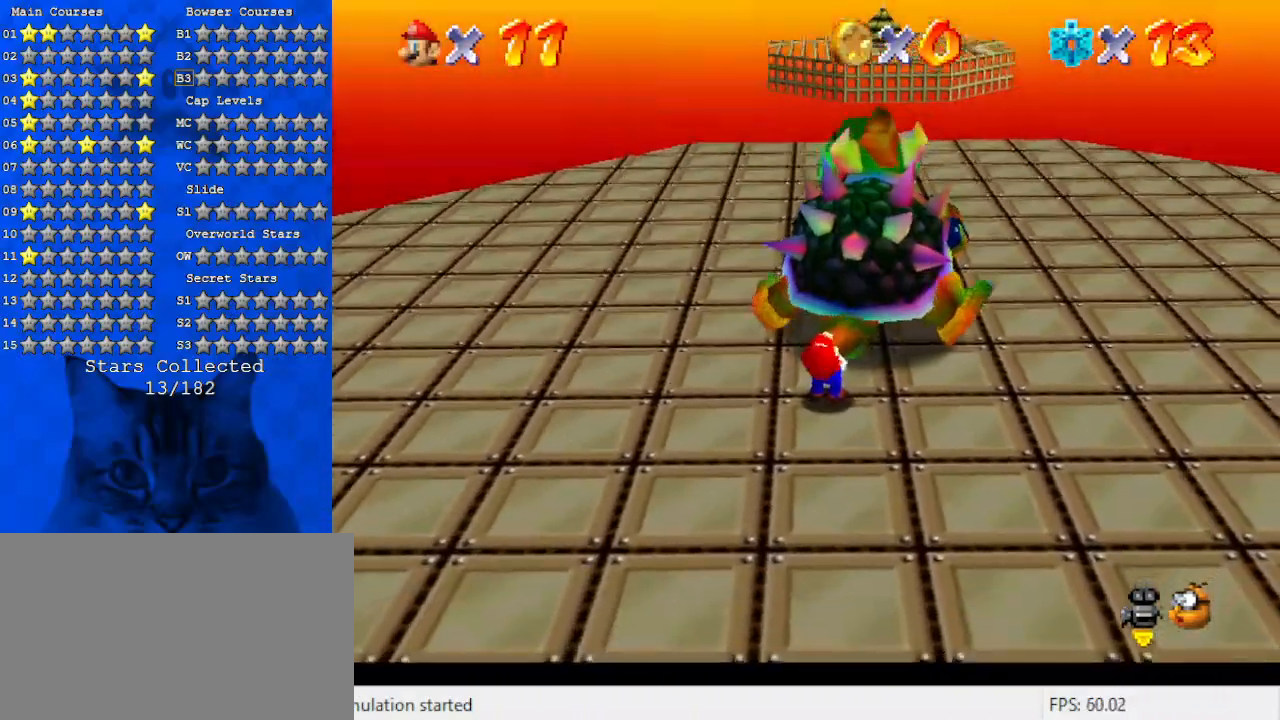
{"keys": ["right"], "events": [[33, "down", "up"], [33, "left", "up"], [67, "a", "down"], [67, "right", "down"], [133, "left", "down"], [233, "a", "up"], [233, "left", "up"], [300, "left", "down"], [367, "left", "up"], [467, "left", "down"], [500, "left", "up"]]}
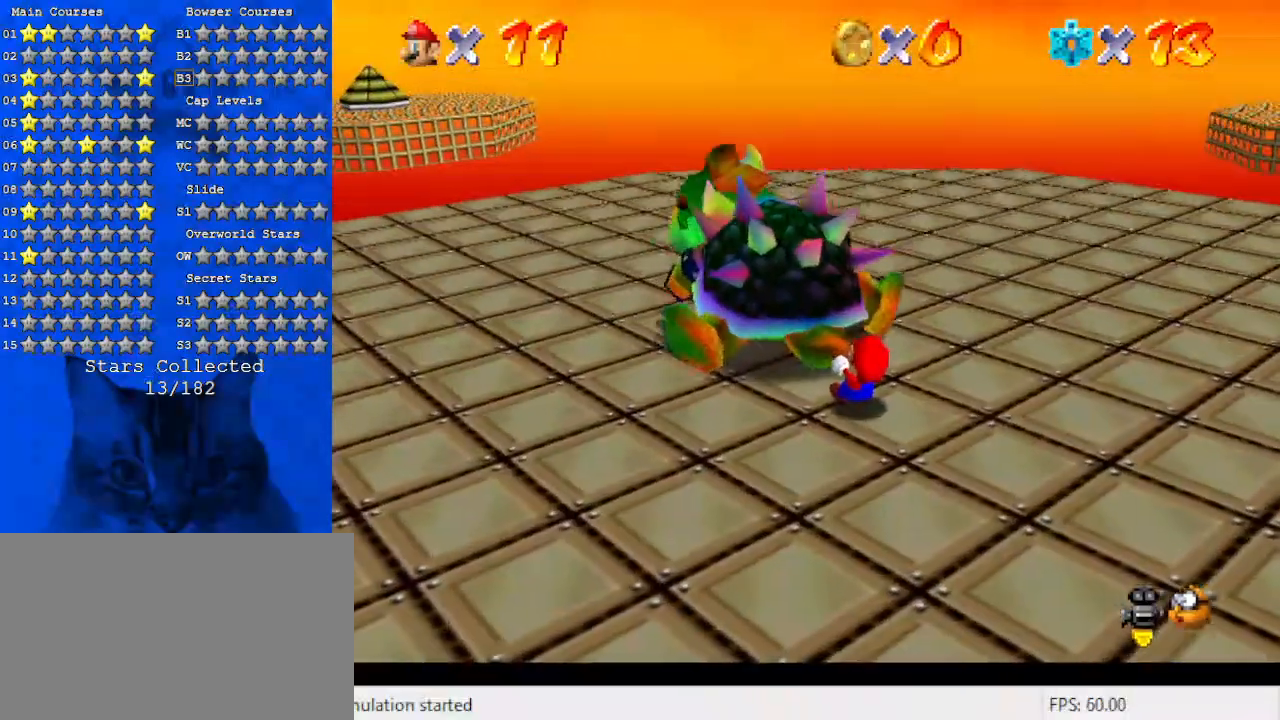
{"keys": ["right"], "events": [[33, "left", "down"], [133, "left", "up"], [200, "left", "down"], [300, "left", "up"], [333, "left", "down"], [367, "left", "up"], [467, "left", "down"], [500, "left", "up"]]}
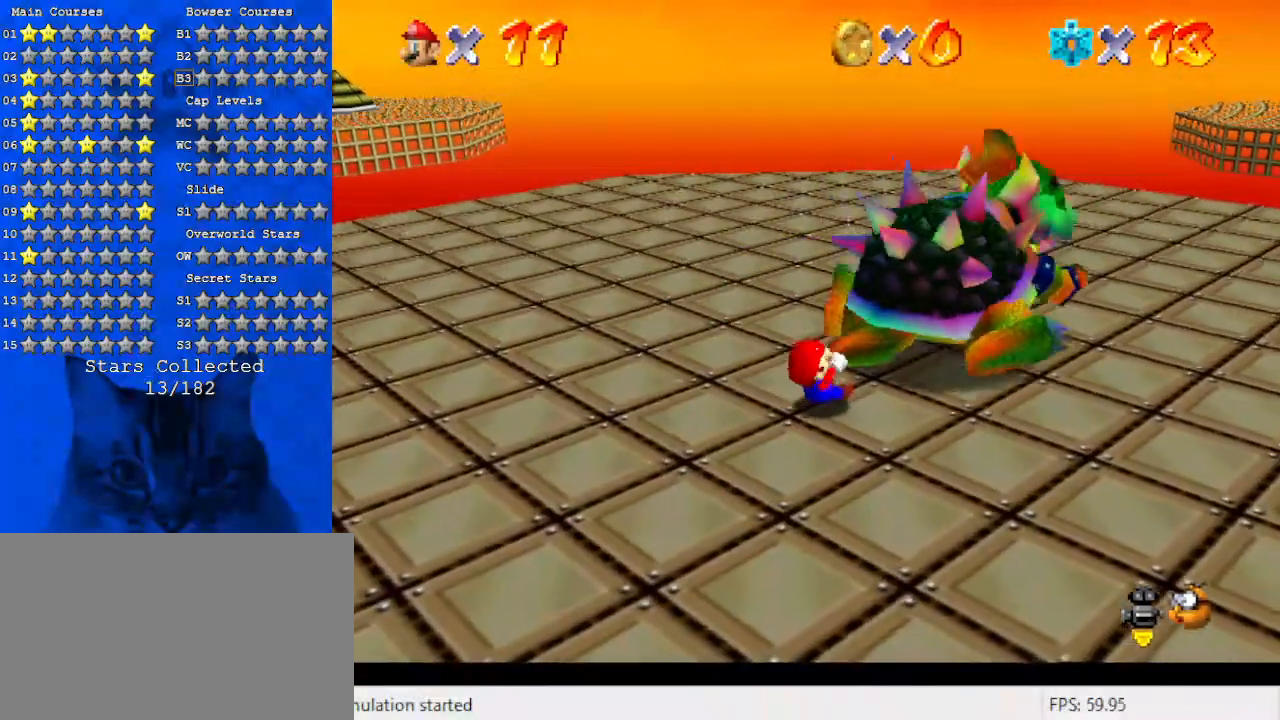
{"keys": ["right"], "events": [[100, "left", "down"], [167, "left", "up"], [233, "left", "down"], [300, "left", "up"], [333, "left", "down"], [467, "left", "up"]]}
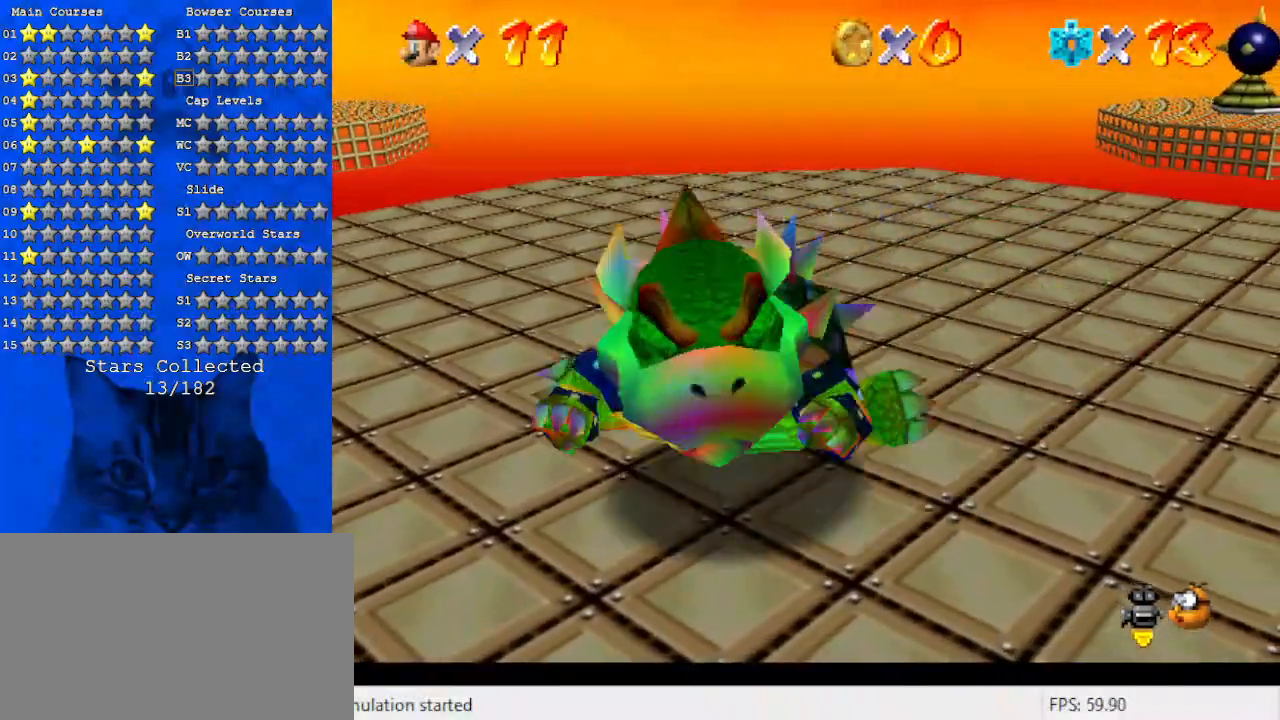
{"keys": [], "events": [[133, "left", "down"], [200, "left", "up"], [267, "left", "down"], [333, "left", "up"], [500, "right", "up"]]}
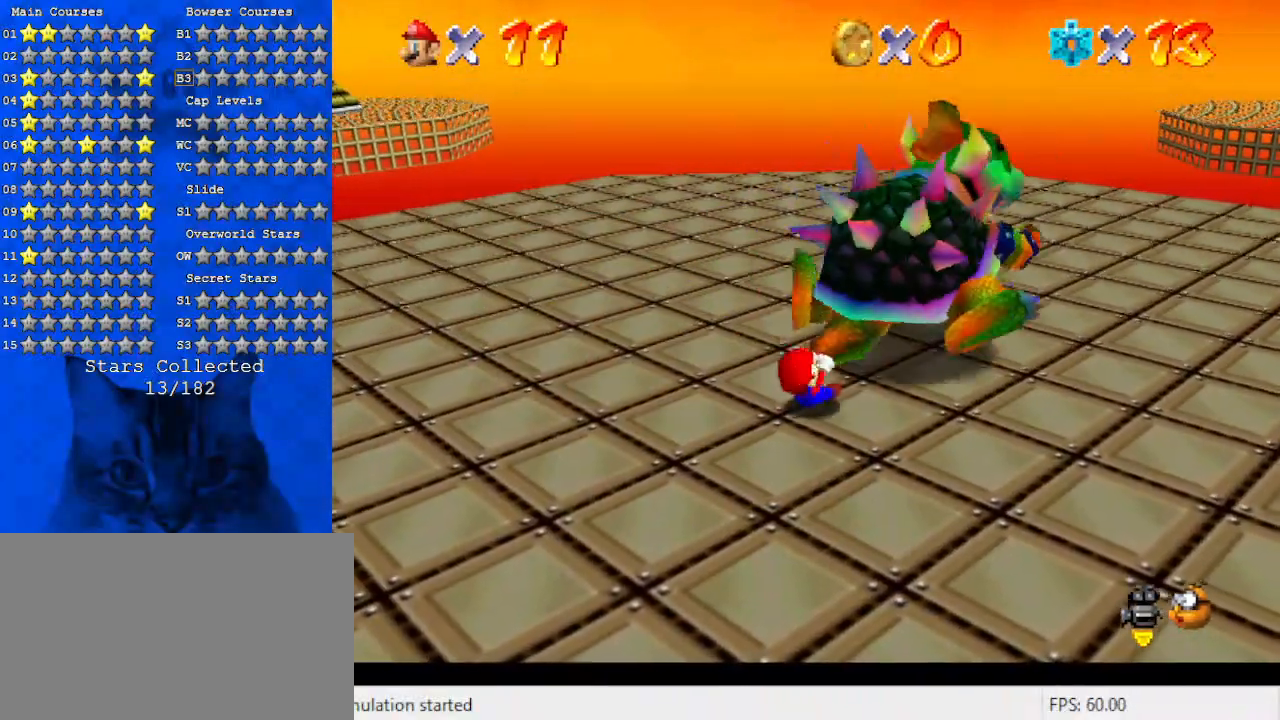
{"keys": [], "events": [[233, "ctrl", "down"], [267, "ctrl", "up"]]}
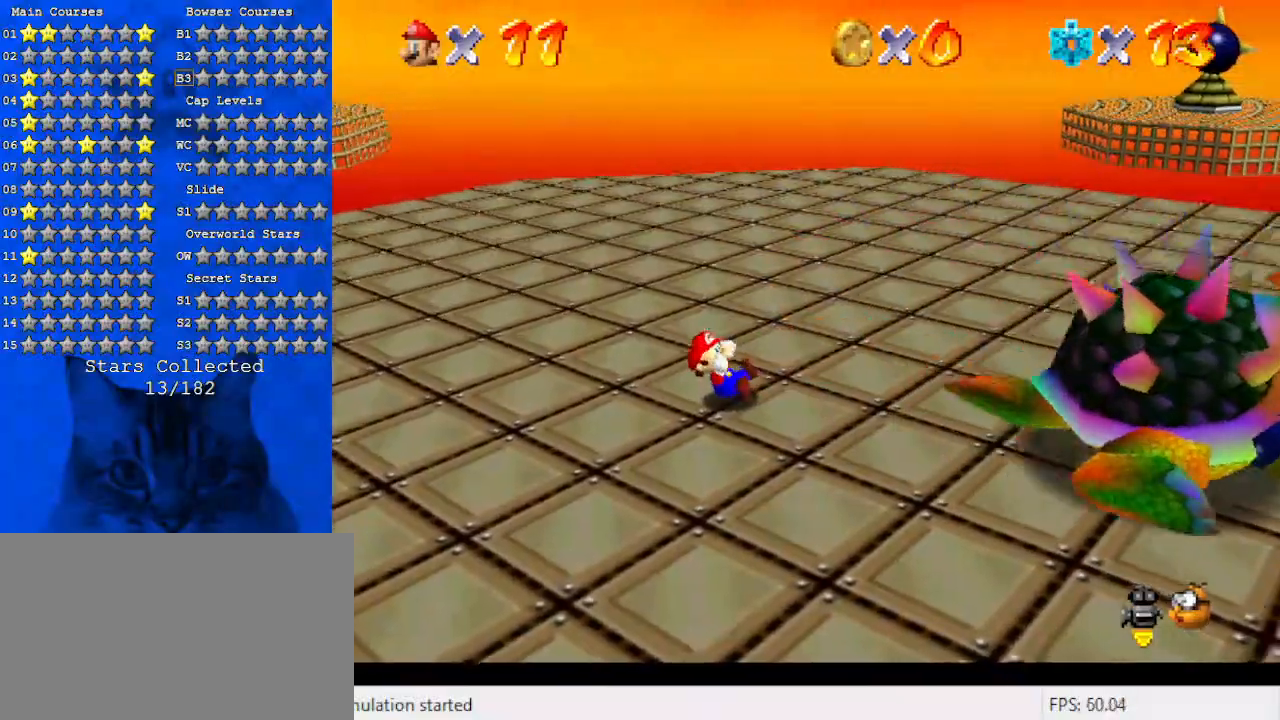
{"keys": ["a", "up"], "events": [[100, "right", "down"], [233, "a", "down"], [333, "a", "up"], [433, "a", "down"], [433, "up", "down"], [500, "right", "up"]]}
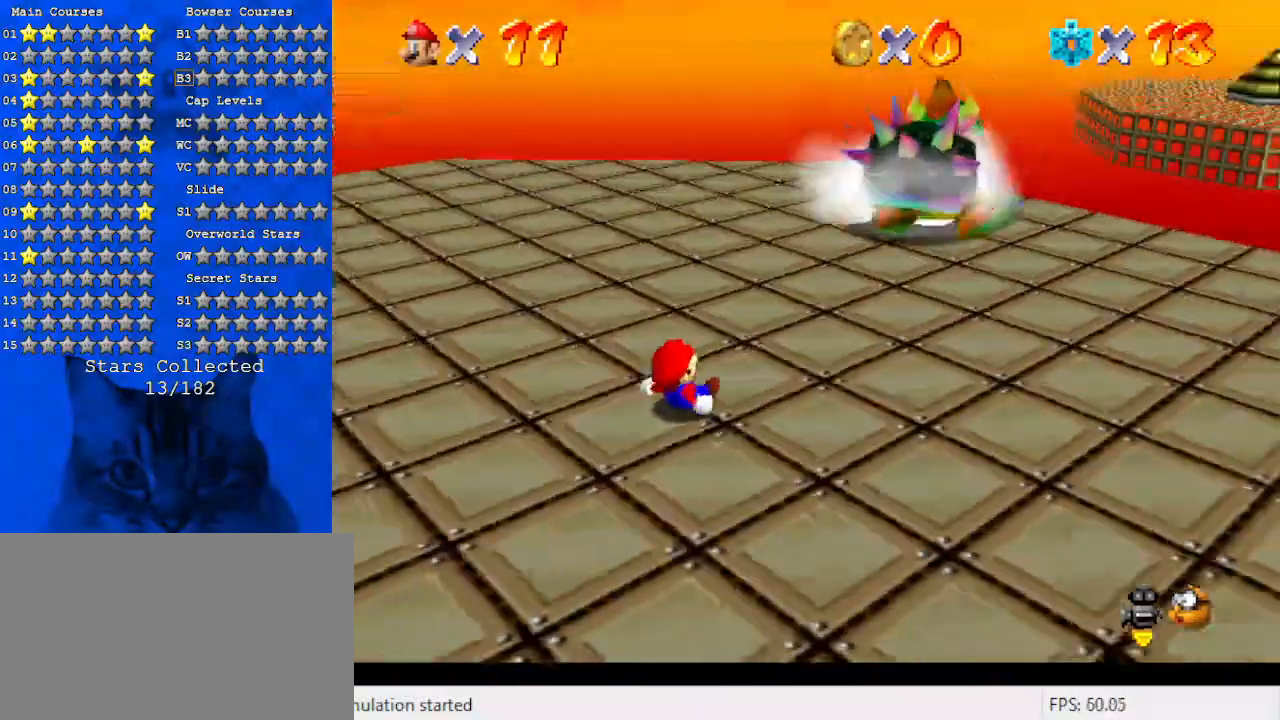
{"keys": ["up"], "events": [[67, "a", "up"]]}
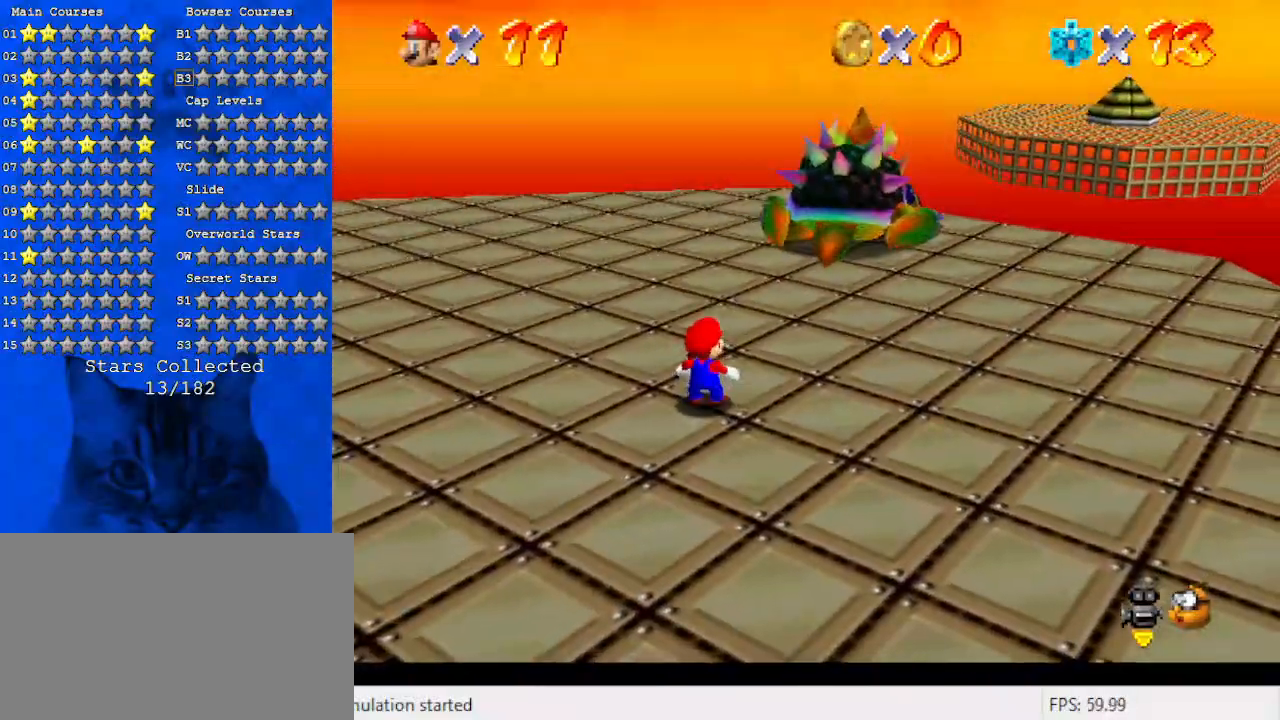
{"keys": ["right", "up"], "events": [[167, "right", "down"], [200, "d", "down"], [400, "d", "up"]]}
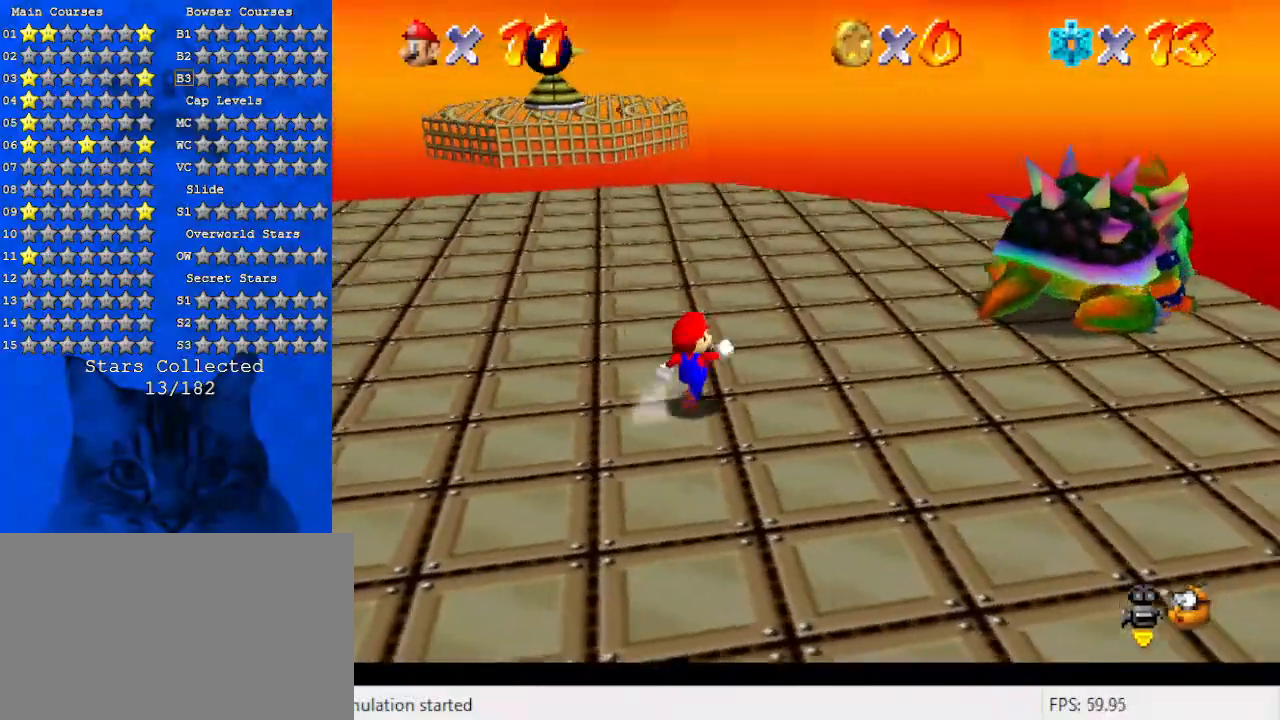
{"keys": ["right"], "events": [[33, "up", "up"]]}
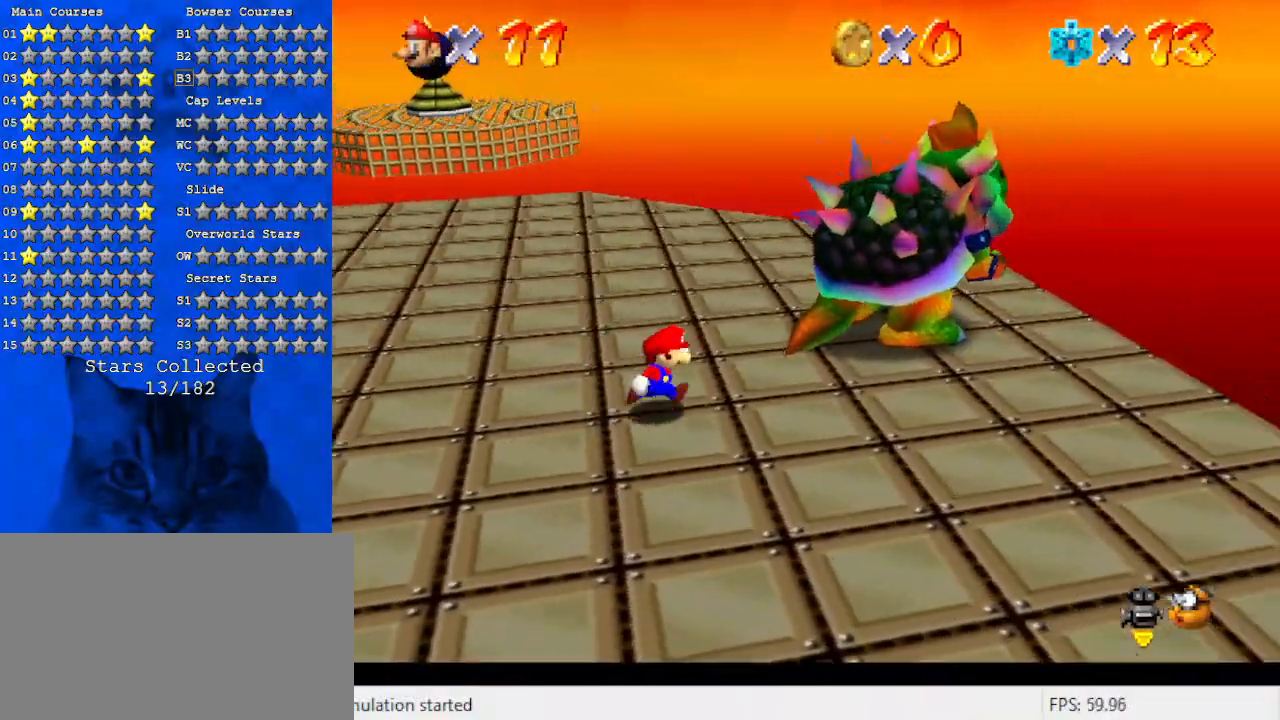
{"keys": ["left", "up"], "events": [[167, "up", "down"], [333, "right", "up"], [433, "left", "down"]]}
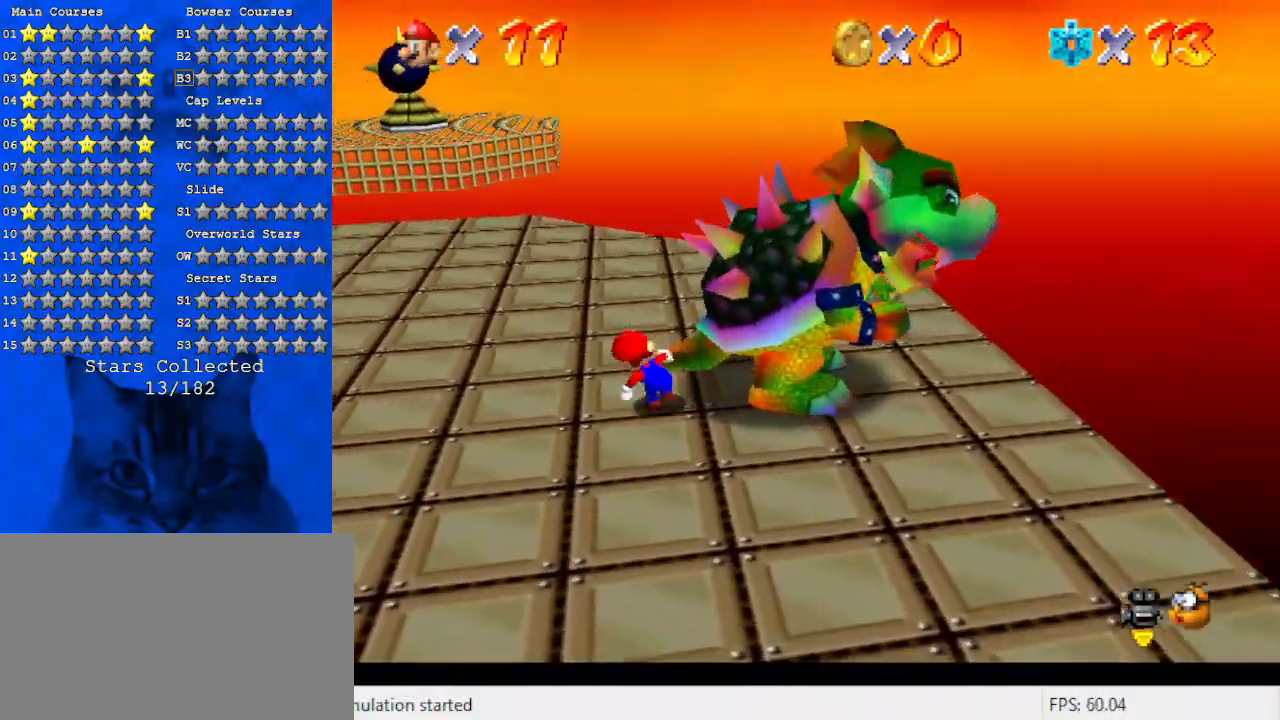
{"keys": ["left"], "events": [[33, "left", "up"], [200, "left", "down"], [267, "left", "up"], [267, "up", "up"], [433, "left", "down"]]}